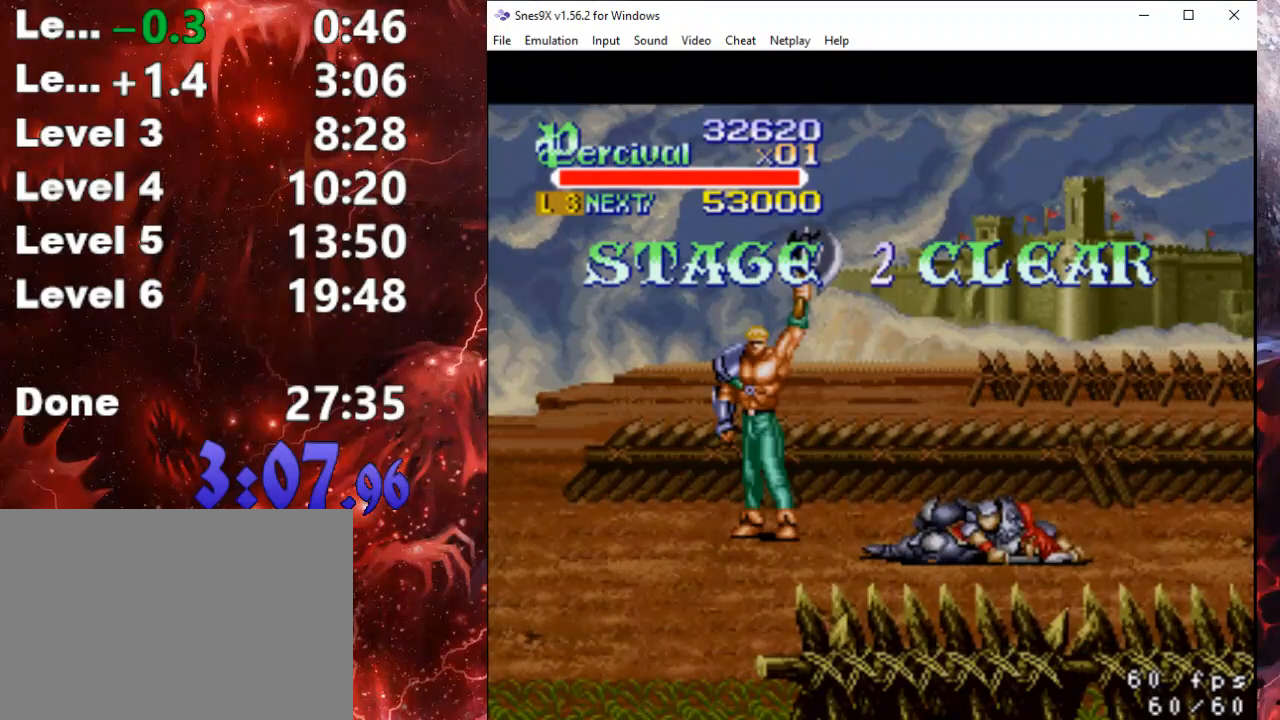
Gameplay with a controller (Xbox layout); each line is a JSON object with the inputs held at the frame after it. "events" lists button and stick changes between this image and that frame as [ms after this image, input, new state], when the widget could be followed in between. Not read: left_stick right_stick.
{"buttons": [], "events": []}
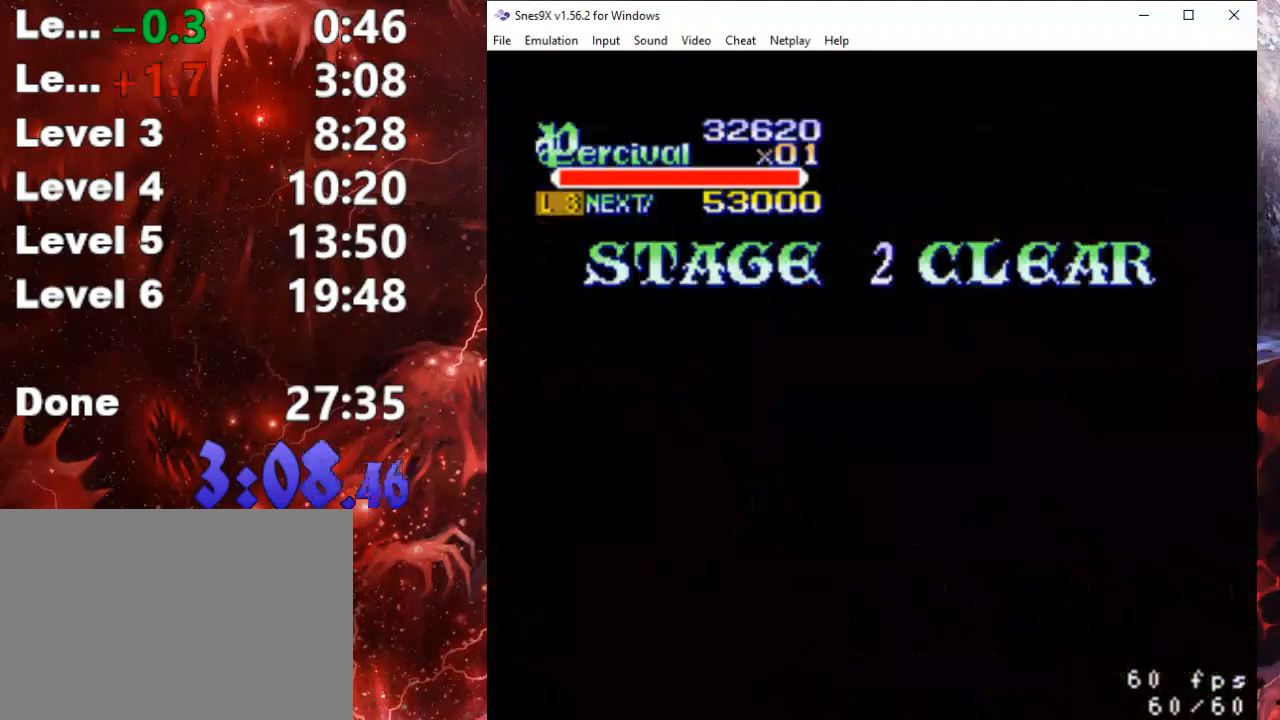
{"buttons": ["A"], "events": [[33, "A", "down"], [167, "A", "up"], [267, "A", "down"], [367, "A", "up"], [467, "A", "down"]]}
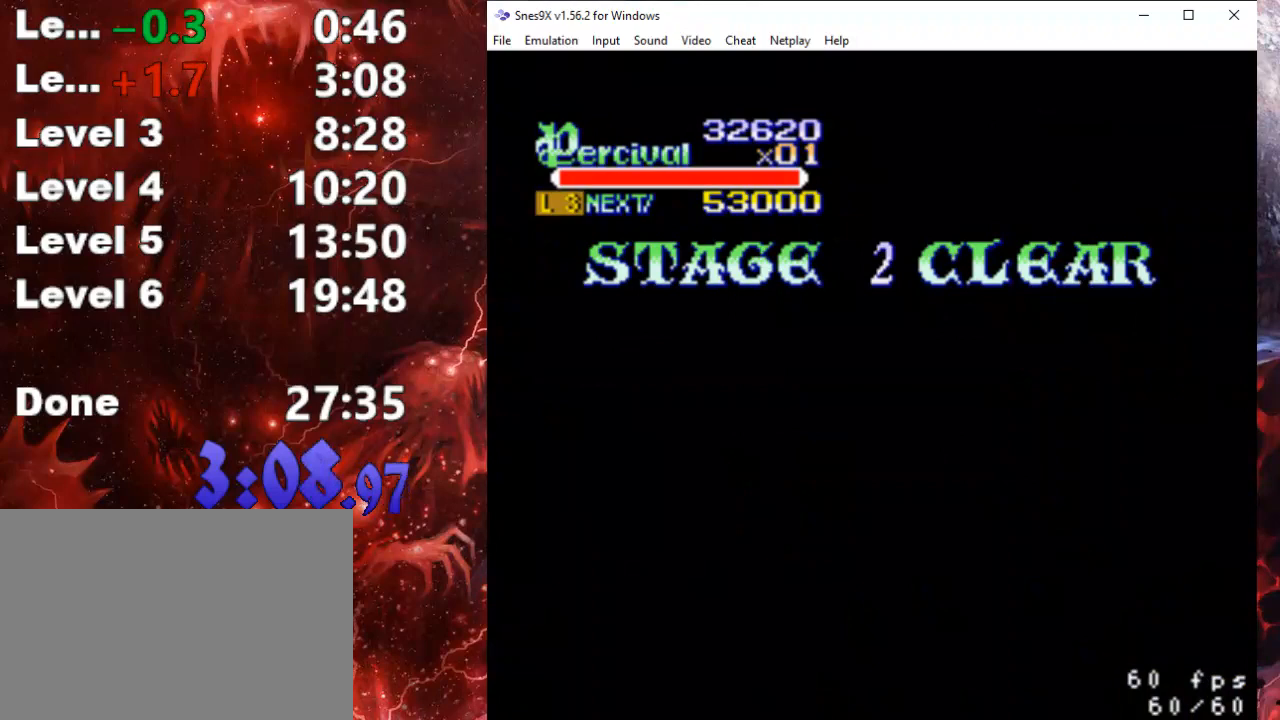
{"buttons": [], "events": [[67, "A", "up"], [167, "A", "down"], [267, "A", "up"], [367, "A", "down"], [467, "A", "up"]]}
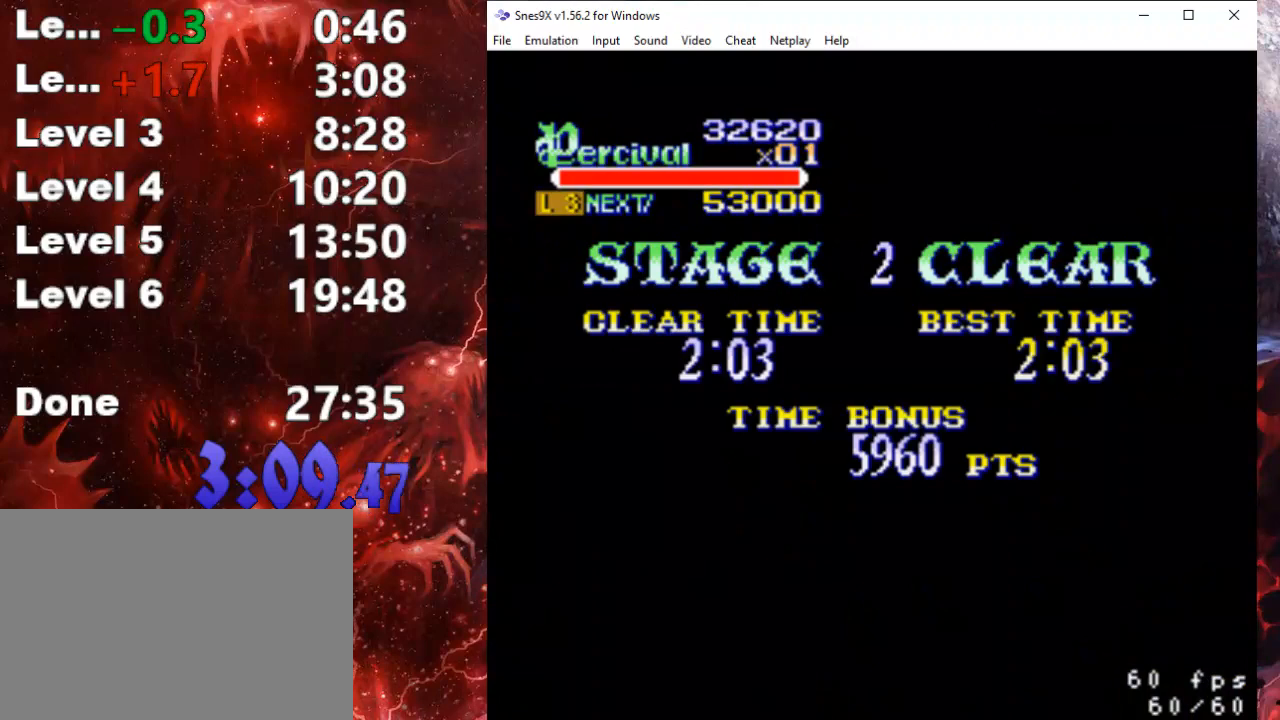
{"buttons": ["A"], "events": [[67, "A", "down"], [167, "A", "up"], [267, "A", "down"], [400, "A", "up"], [500, "A", "down"]]}
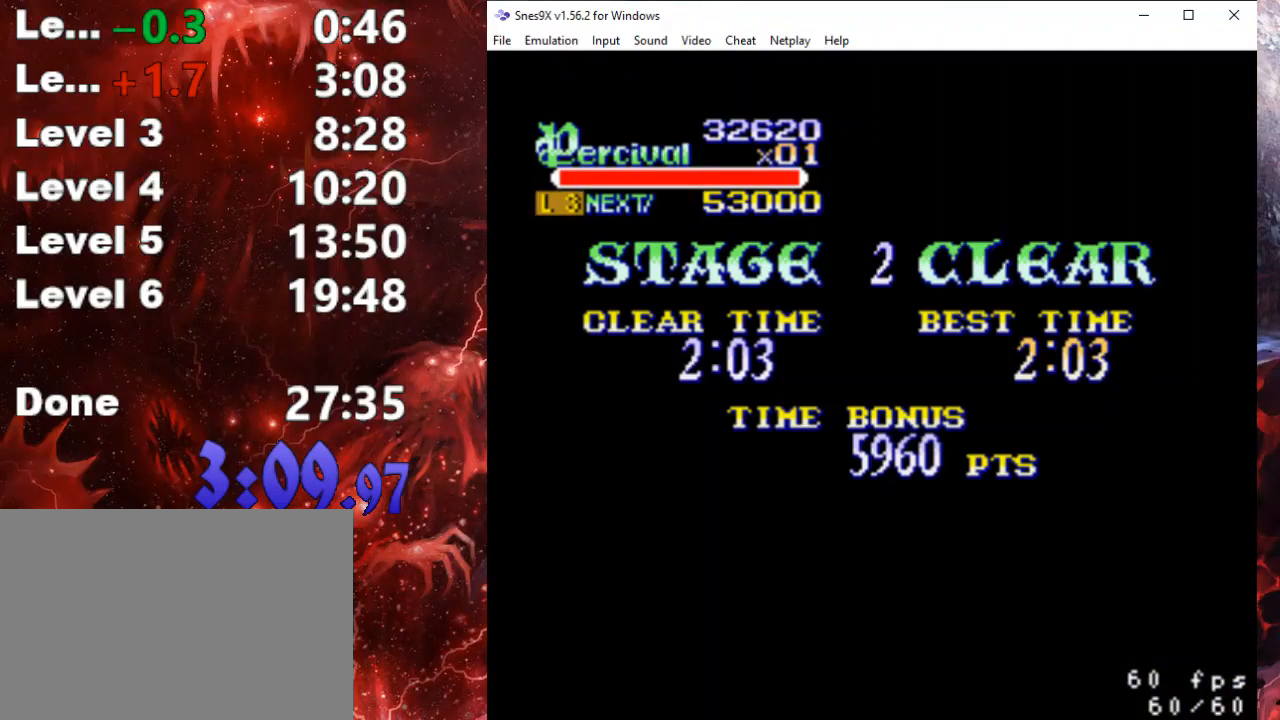
{"buttons": [], "events": [[100, "A", "up"], [200, "A", "down"], [300, "A", "up"], [433, "A", "down"], [500, "A", "up"]]}
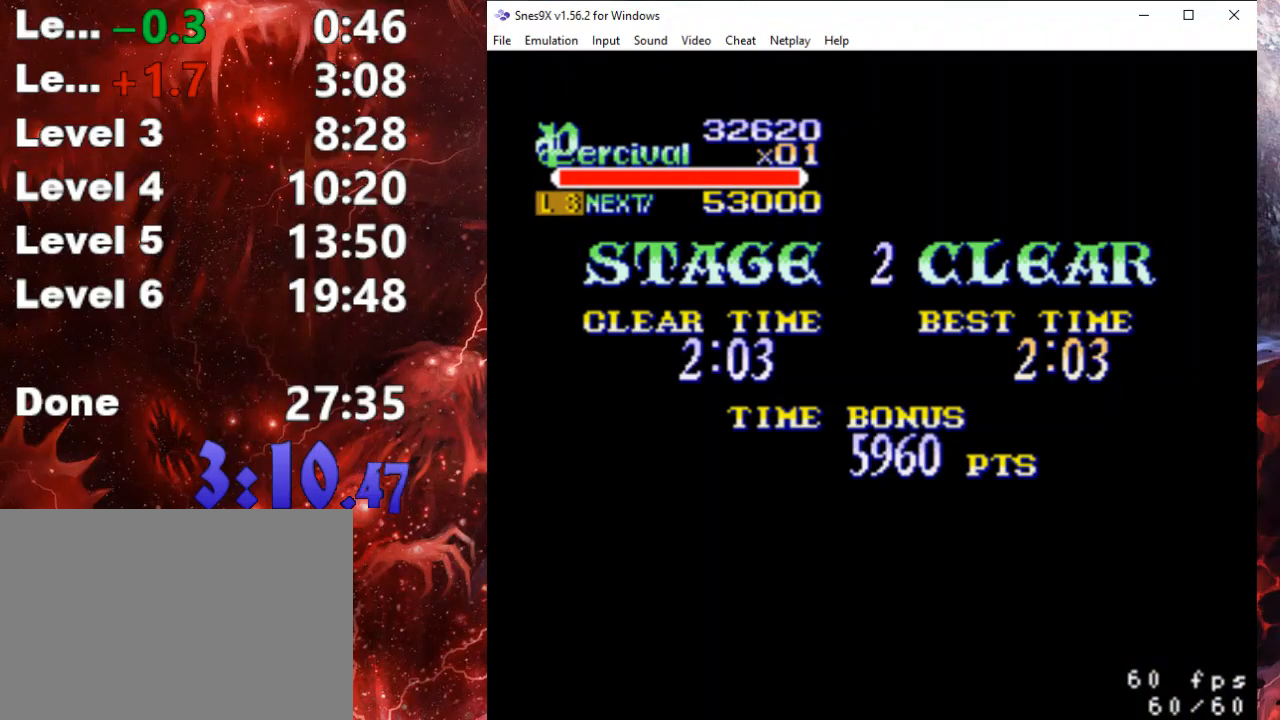
{"buttons": ["A"], "events": [[100, "A", "down"], [200, "A", "up"], [300, "A", "down"], [400, "A", "up"], [500, "A", "down"]]}
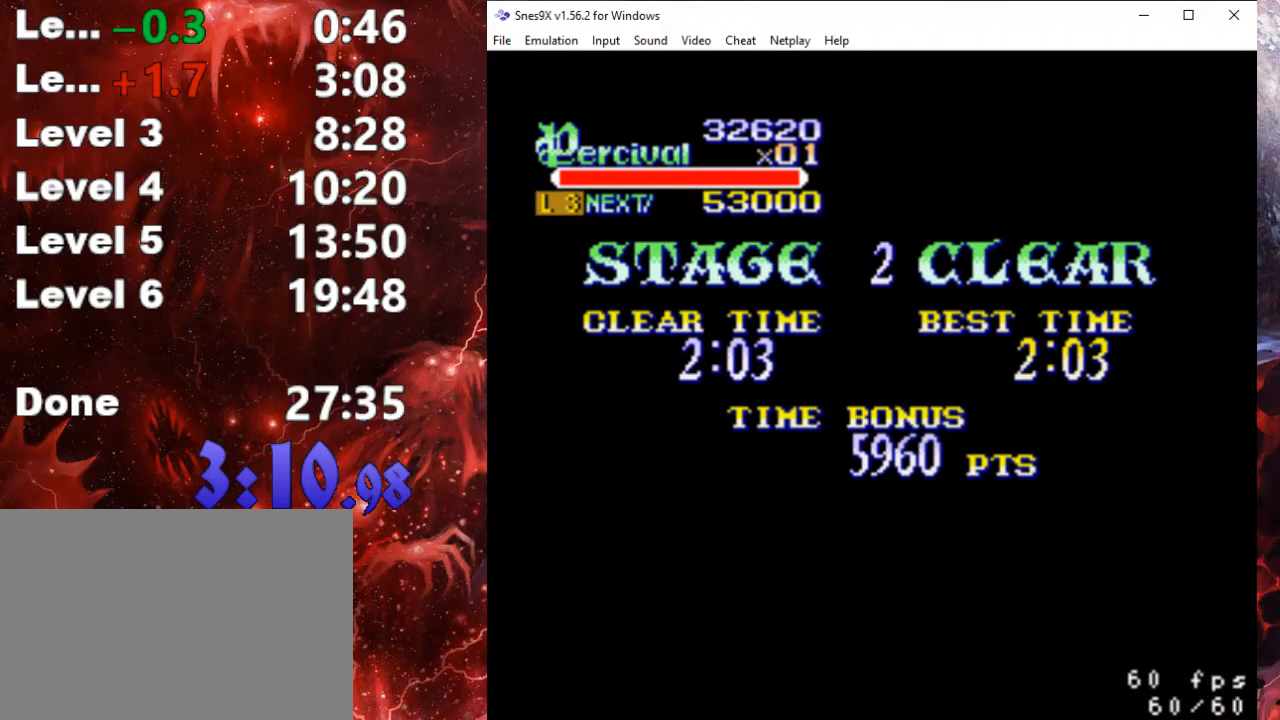
{"buttons": [], "events": [[100, "A", "up"], [200, "A", "down"], [300, "A", "up"], [367, "A", "down"], [500, "A", "up"]]}
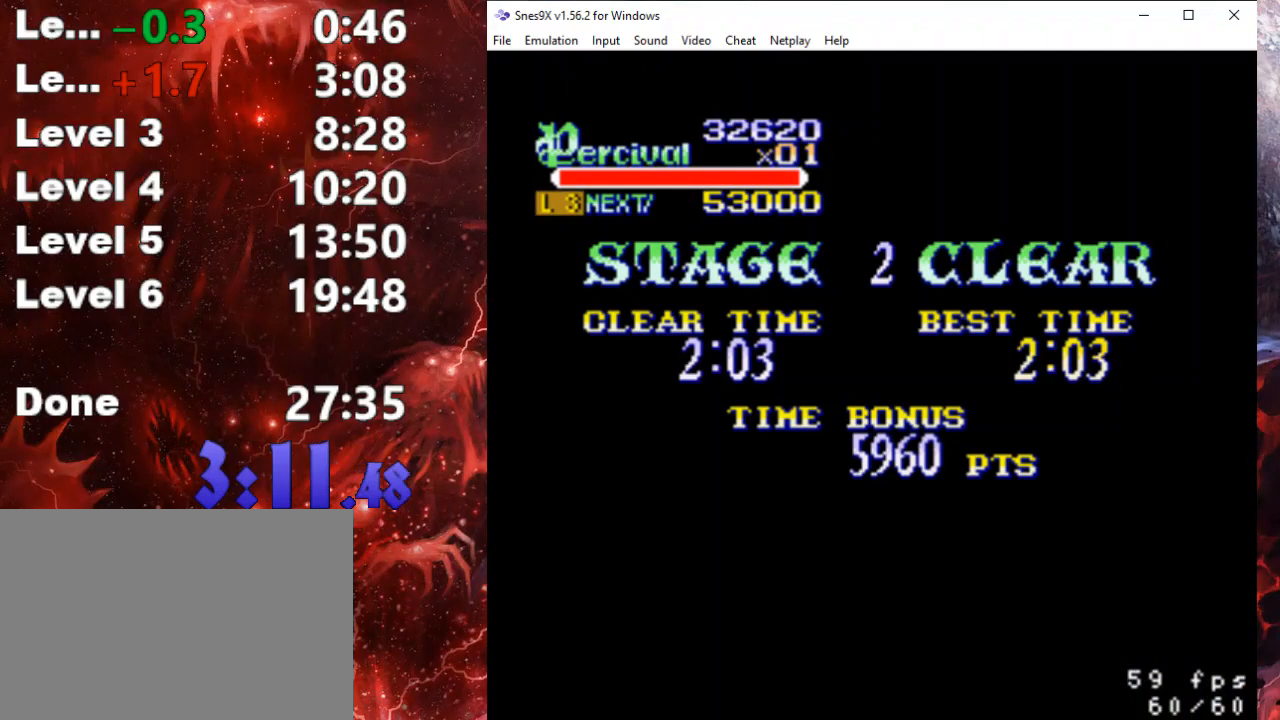
{"buttons": ["A"], "events": [[67, "A", "down"], [167, "A", "up"], [267, "A", "down"], [367, "A", "up"], [467, "A", "down"]]}
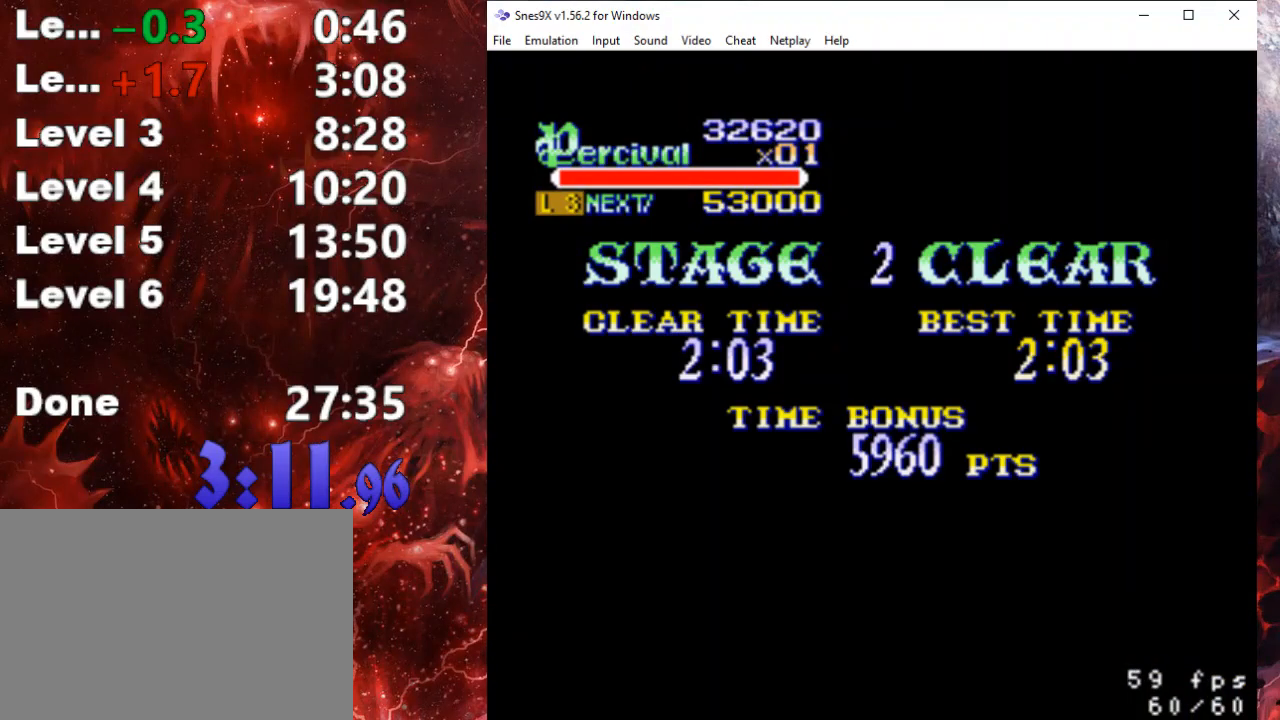
{"buttons": [], "events": [[33, "A", "up"], [167, "A", "down"], [233, "A", "up"], [333, "A", "down"], [500, "A", "up"]]}
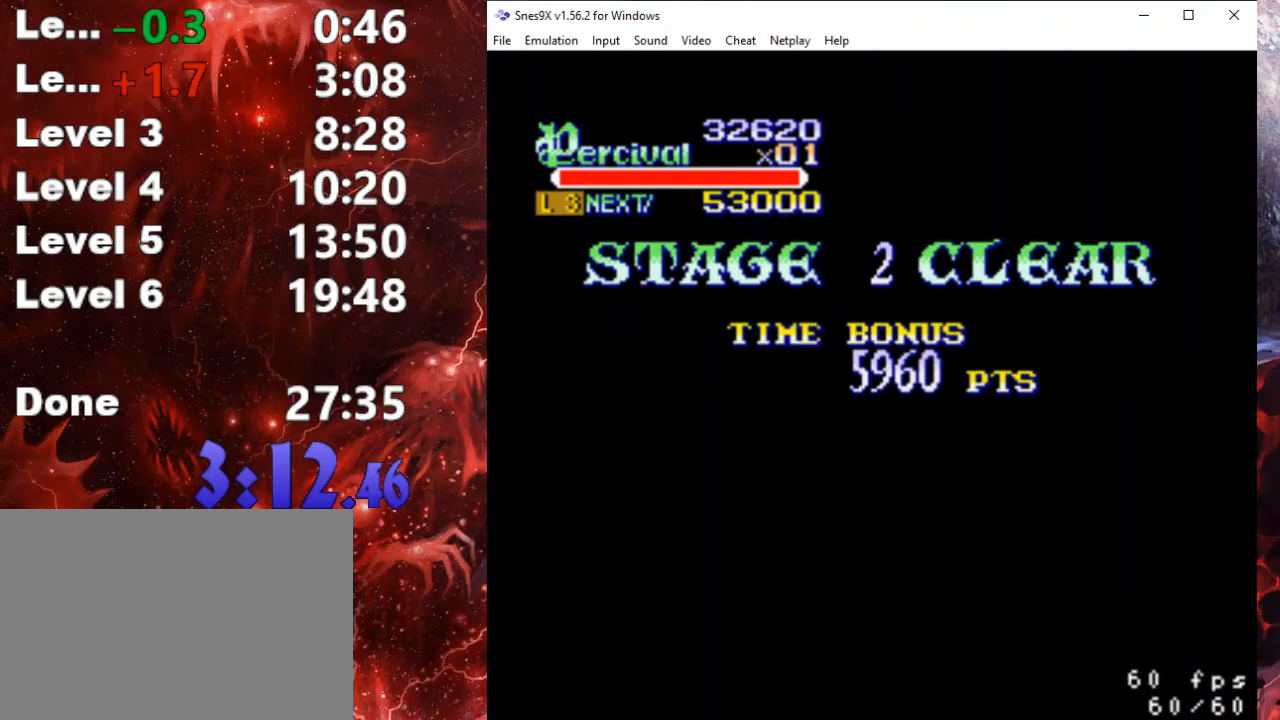
{"buttons": ["A"], "events": [[67, "A", "down"], [167, "A", "up"], [267, "A", "down"], [400, "A", "up"], [467, "A", "down"]]}
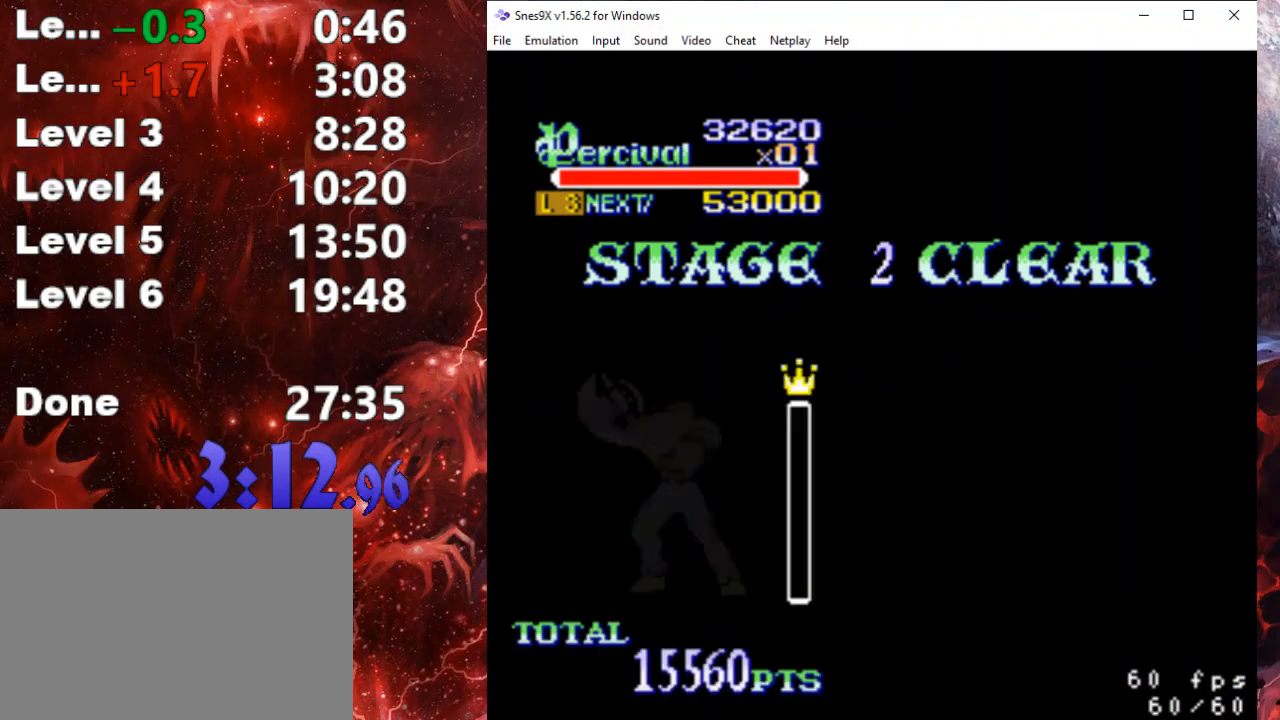
{"buttons": [], "events": [[67, "A", "up"], [133, "A", "down"], [267, "A", "up"], [333, "A", "down"], [467, "A", "up"]]}
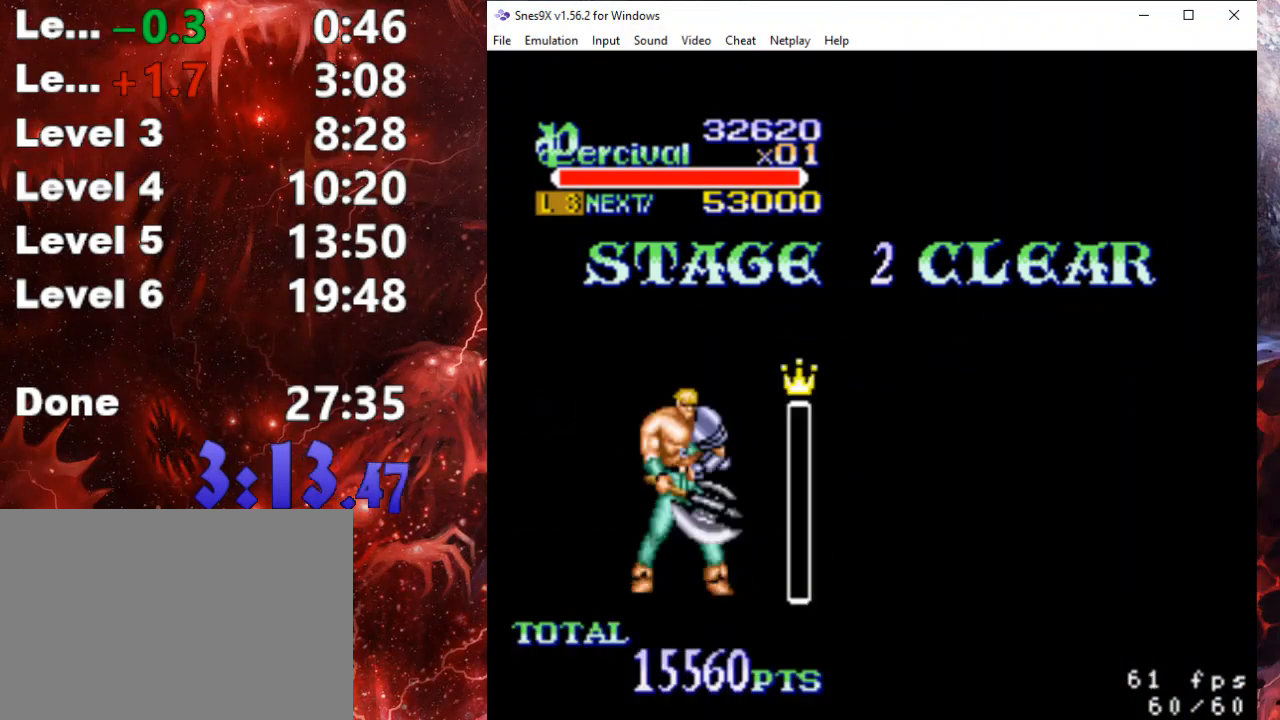
{"buttons": [], "events": [[67, "A", "down"], [167, "A", "up"], [233, "A", "down"], [300, "A", "up"], [400, "A", "down"], [500, "A", "up"]]}
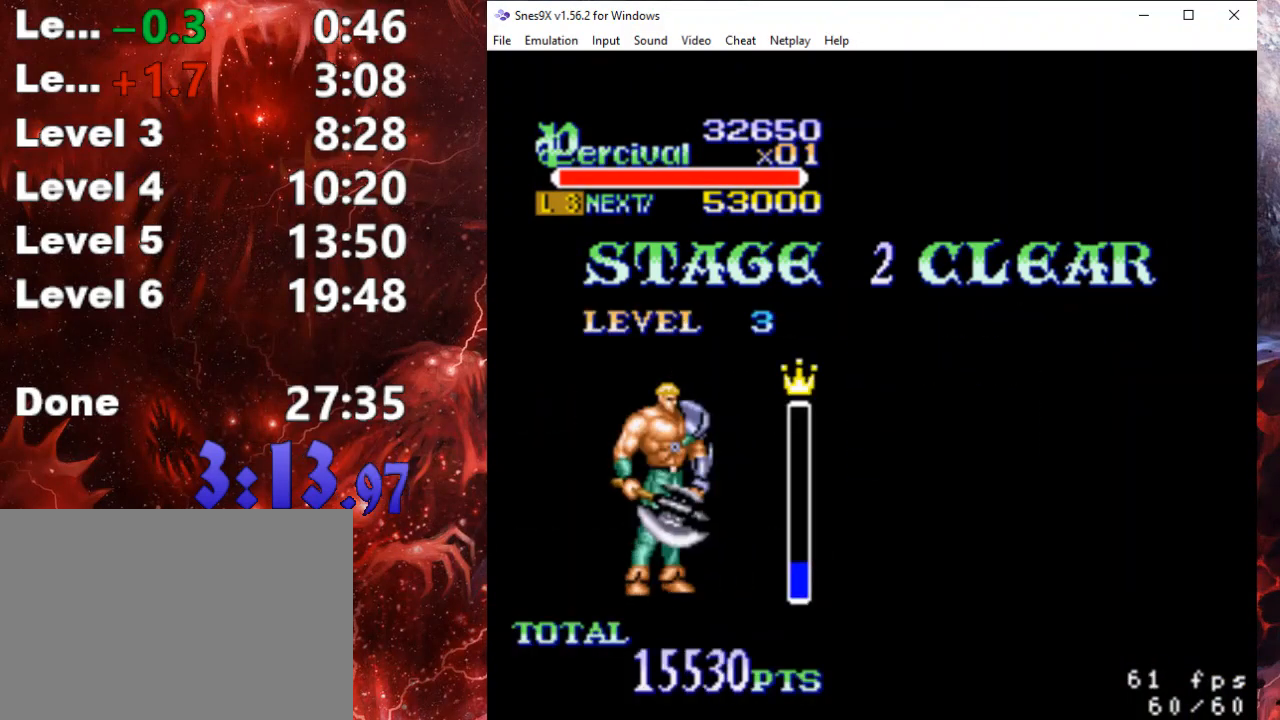
{"buttons": ["A"], "events": [[100, "A", "down"], [233, "A", "up"], [300, "A", "down"], [400, "A", "up"], [500, "A", "down"]]}
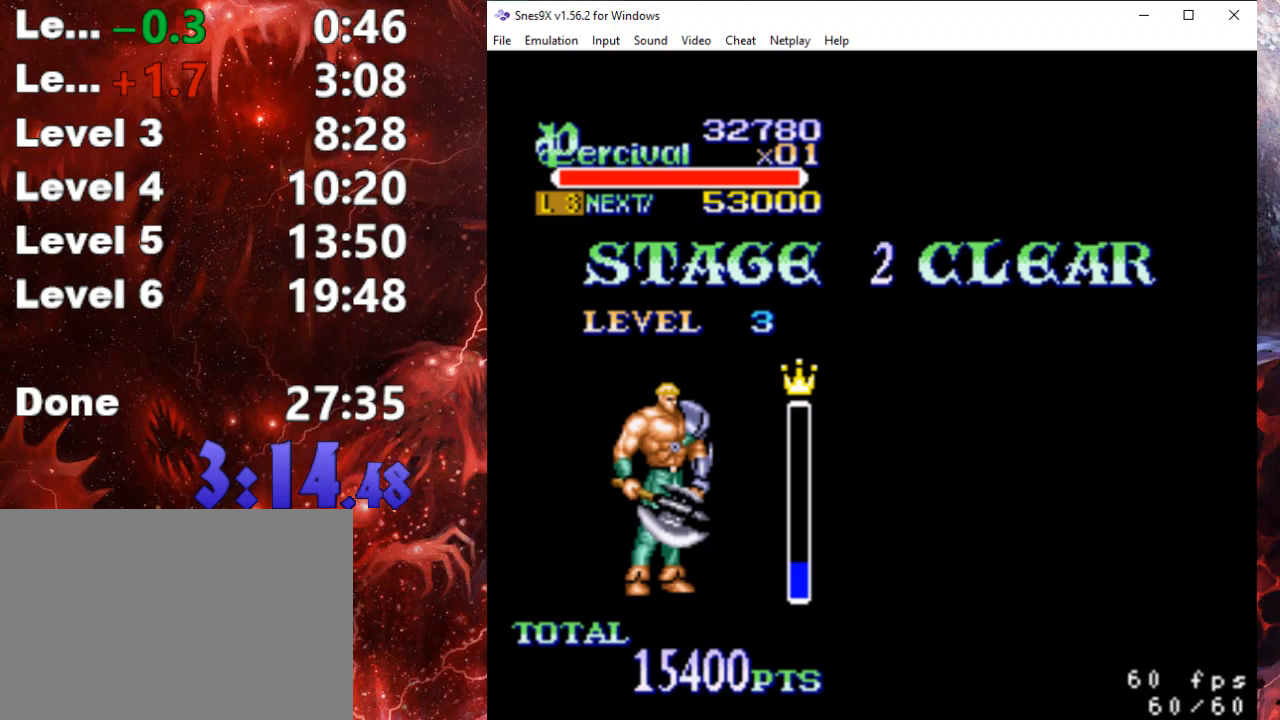
{"buttons": [], "events": [[100, "A", "up"], [200, "A", "down"], [267, "A", "up"], [367, "A", "down"], [467, "A", "up"]]}
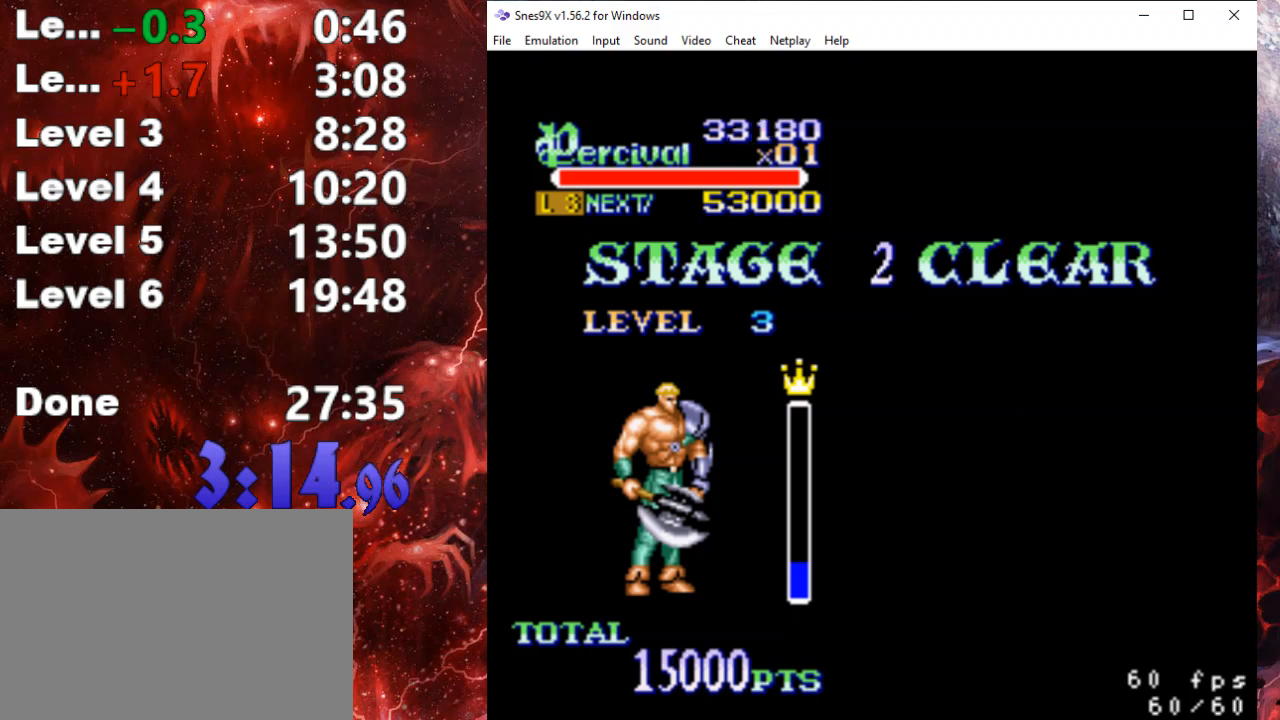
{"buttons": ["A"], "events": [[67, "A", "down"], [167, "A", "up"], [267, "A", "down"], [367, "A", "up"], [433, "A", "down"]]}
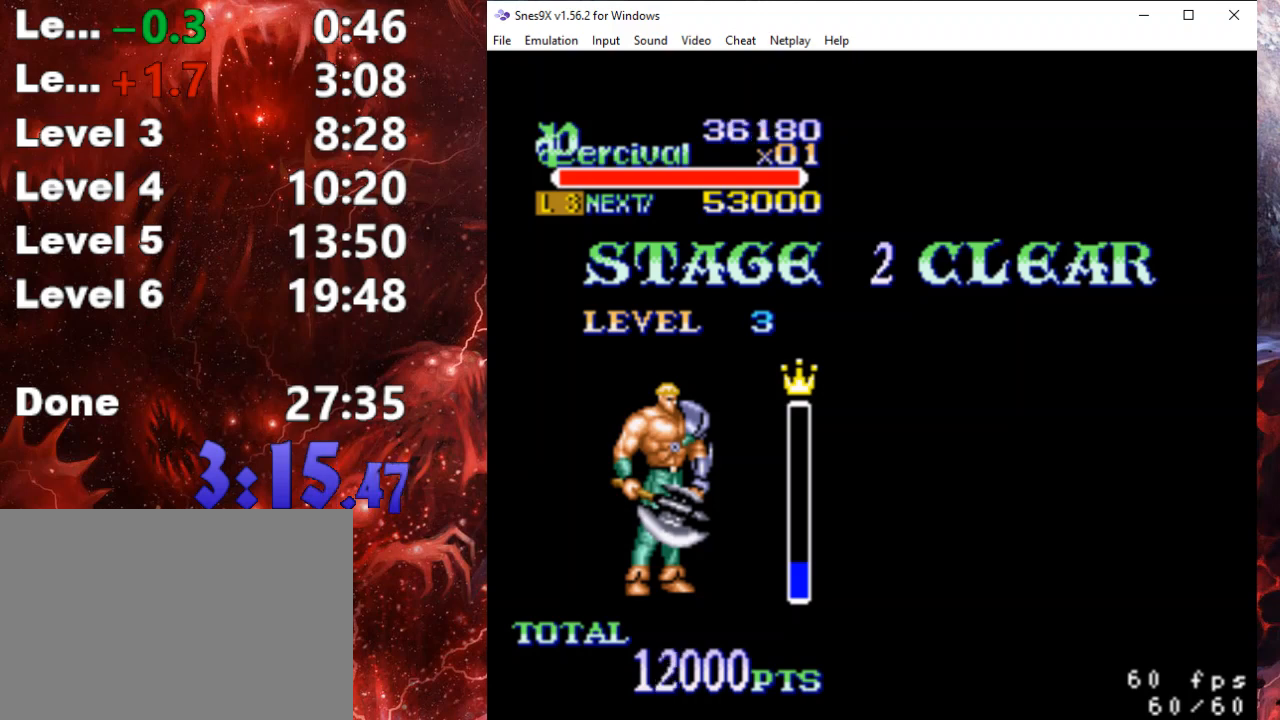
{"buttons": [], "events": [[67, "A", "up"], [133, "A", "down"], [300, "A", "up"], [367, "A", "down"], [500, "A", "up"]]}
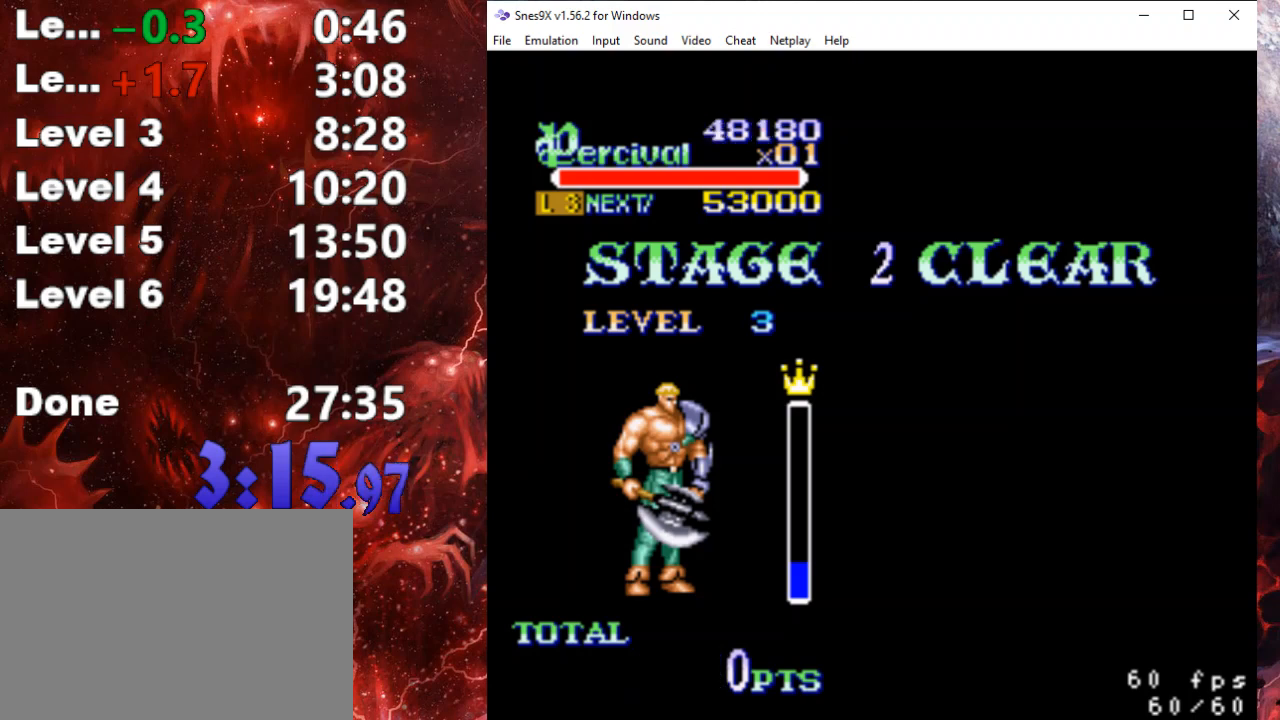
{"buttons": ["A"], "events": [[67, "A", "down"], [200, "A", "up"], [300, "A", "down"], [400, "A", "up"], [500, "A", "down"]]}
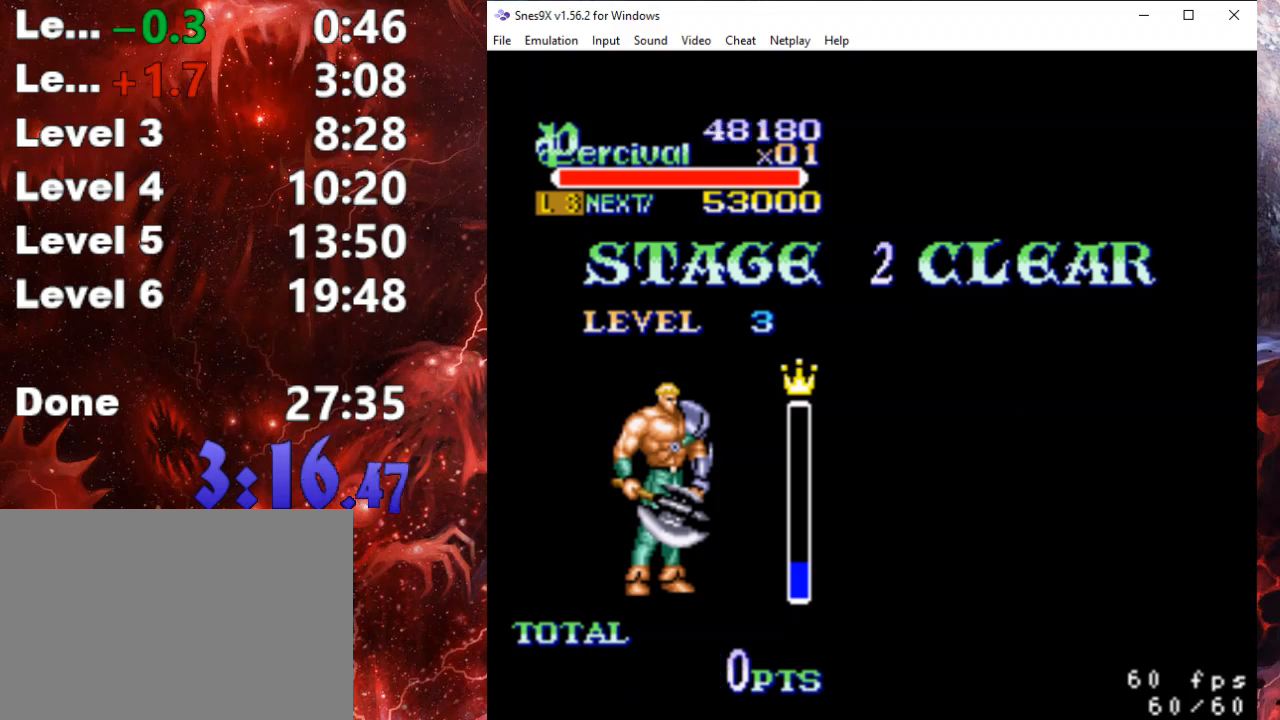
{"buttons": ["A"], "events": [[100, "A", "up"], [233, "A", "down"], [367, "A", "up"], [467, "A", "down"]]}
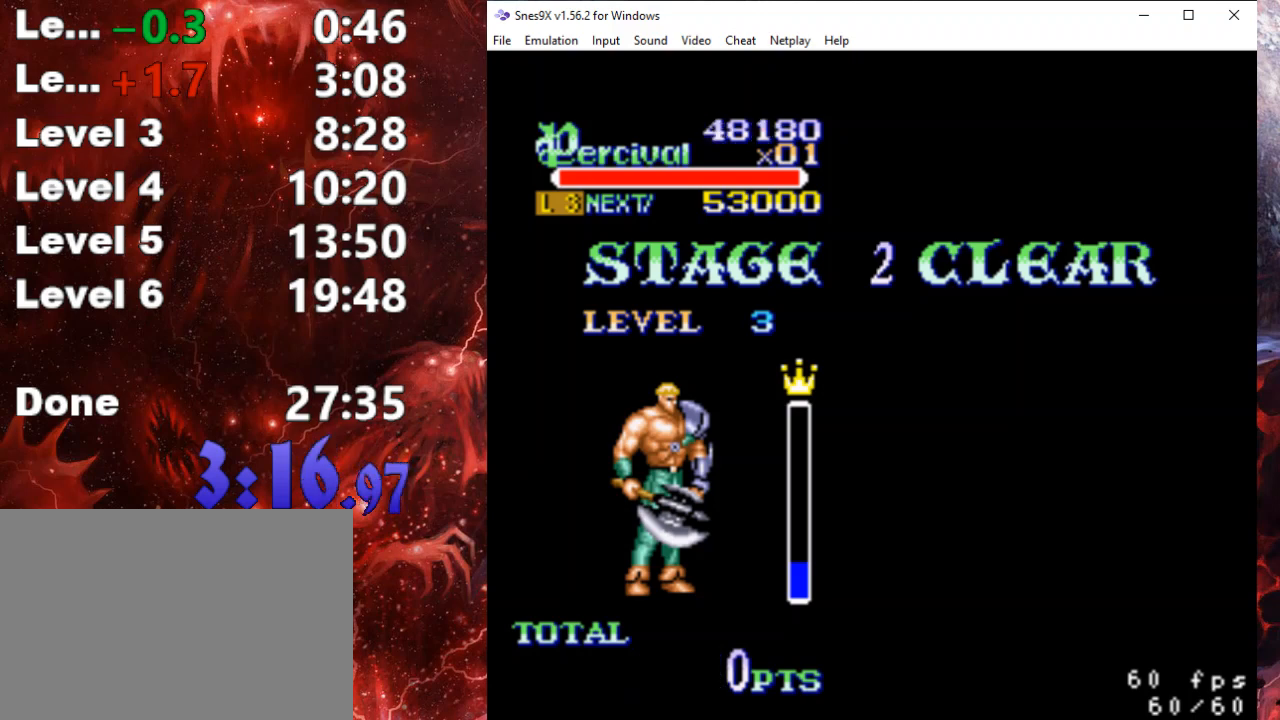
{"buttons": [], "events": [[67, "A", "up"], [133, "A", "down"], [233, "A", "up"], [300, "A", "down"], [433, "A", "up"]]}
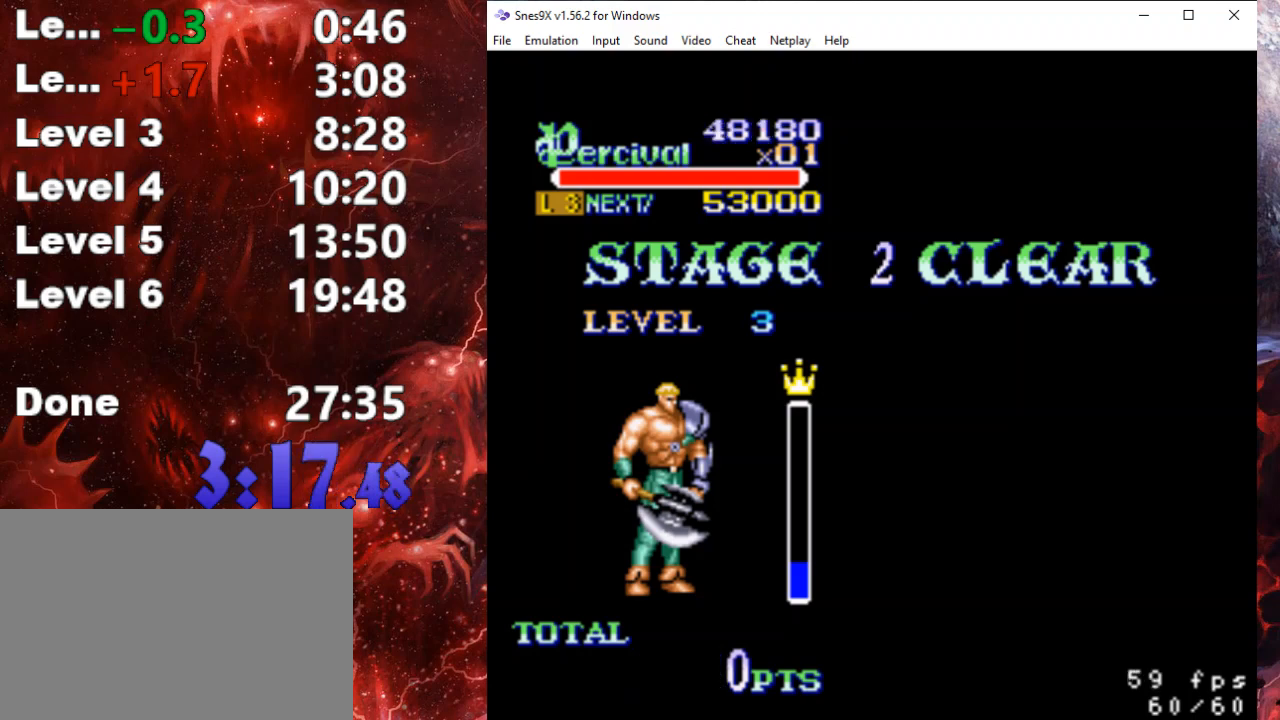
{"buttons": ["A"], "events": [[33, "A", "down"], [133, "A", "up"], [233, "A", "down"], [333, "A", "up"], [433, "A", "down"]]}
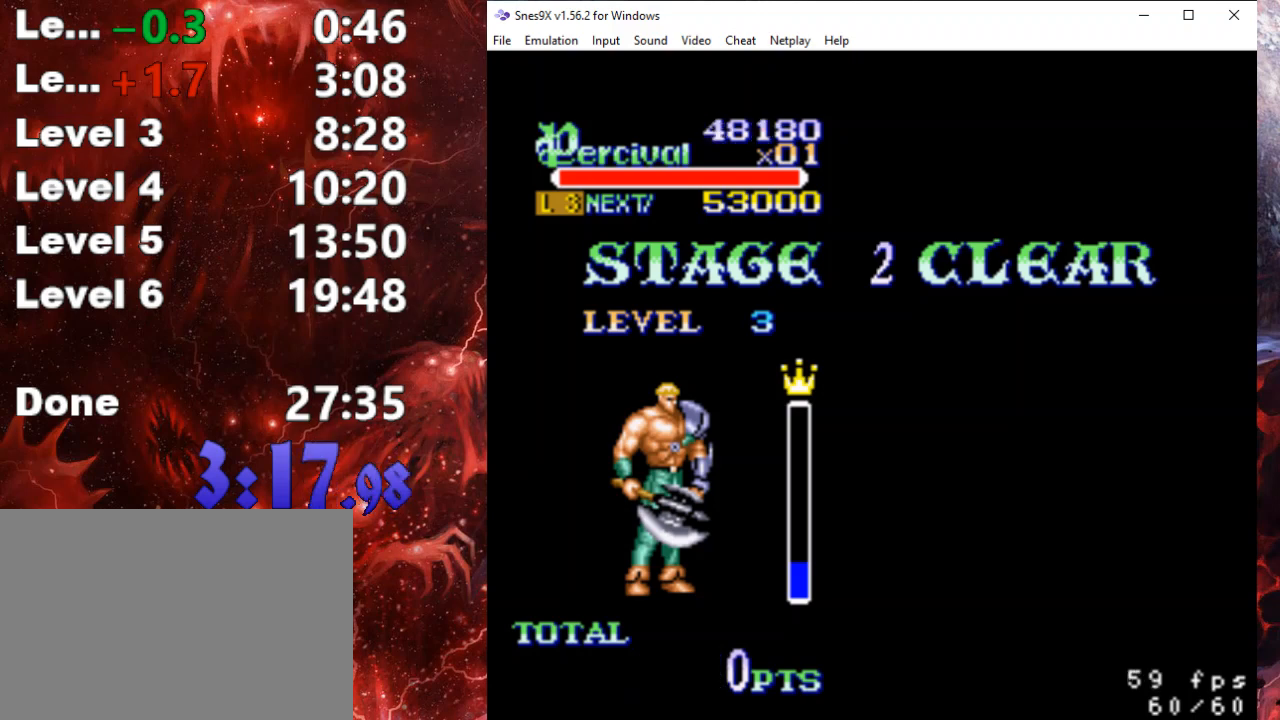
{"buttons": [], "events": [[33, "A", "up"], [167, "A", "down"], [233, "A", "up"], [333, "A", "down"], [467, "A", "up"]]}
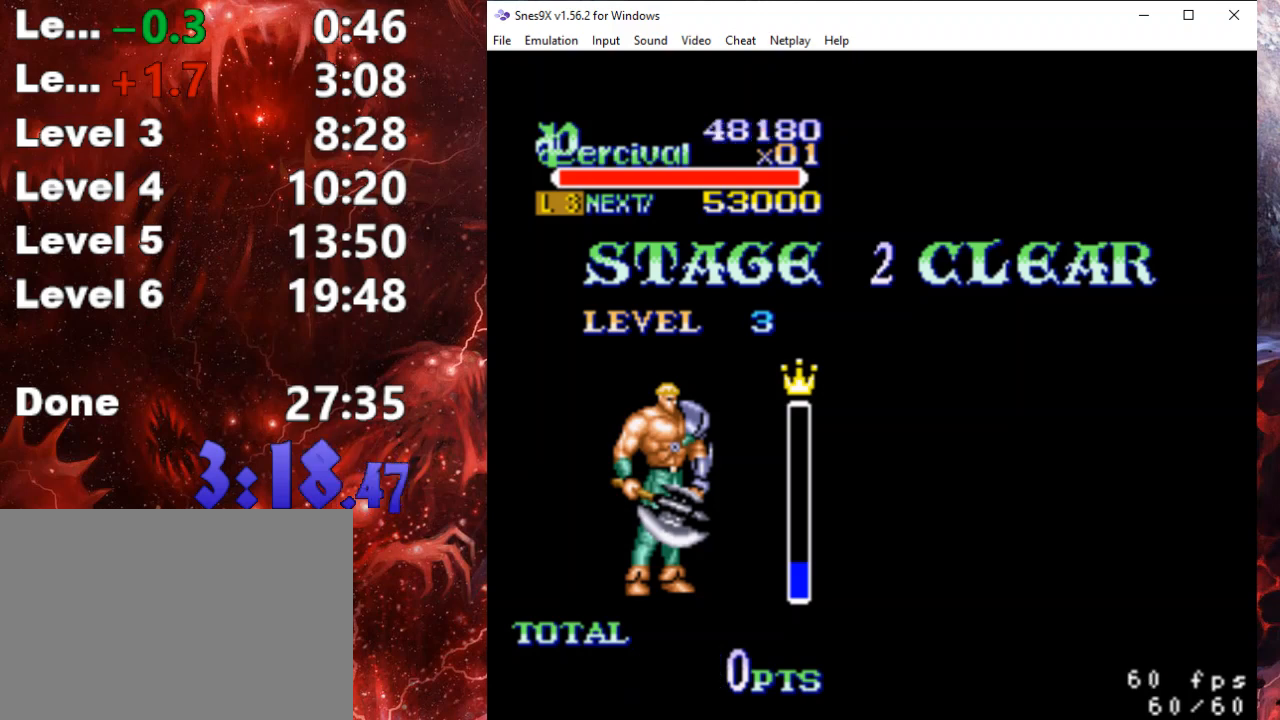
{"buttons": [], "events": [[33, "A", "down"], [133, "A", "up"], [200, "A", "down"], [300, "A", "up"], [400, "A", "down"], [500, "A", "up"]]}
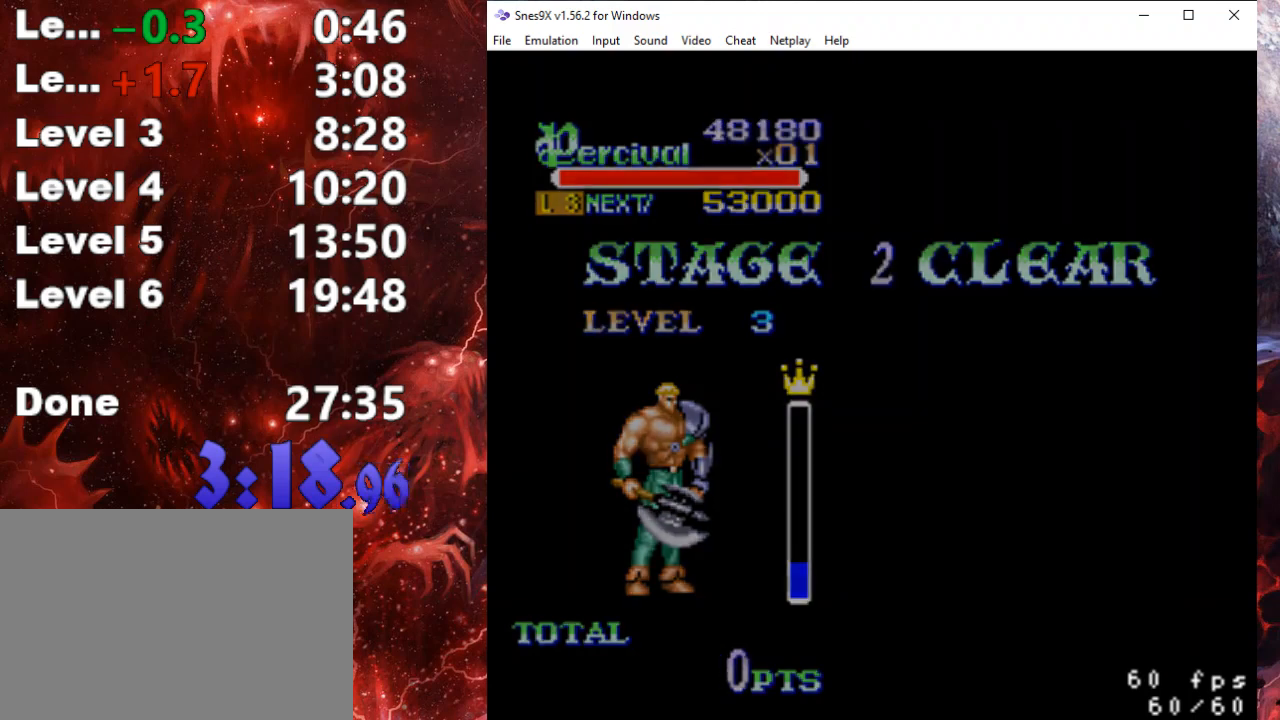
{"buttons": ["START"], "events": [[267, "START", "down"], [400, "START", "up"], [500, "START", "down"]]}
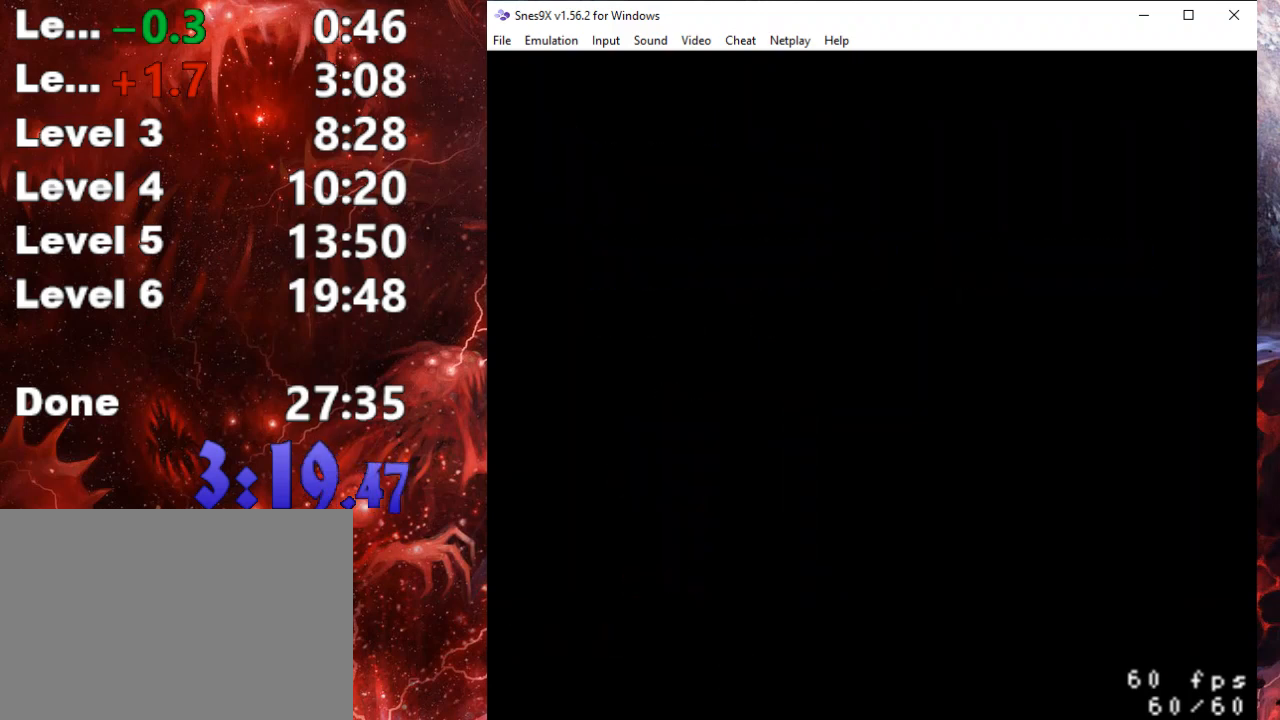
{"buttons": [], "events": [[67, "START", "up"], [167, "START", "down"], [267, "START", "up"], [367, "START", "down"], [500, "START", "up"]]}
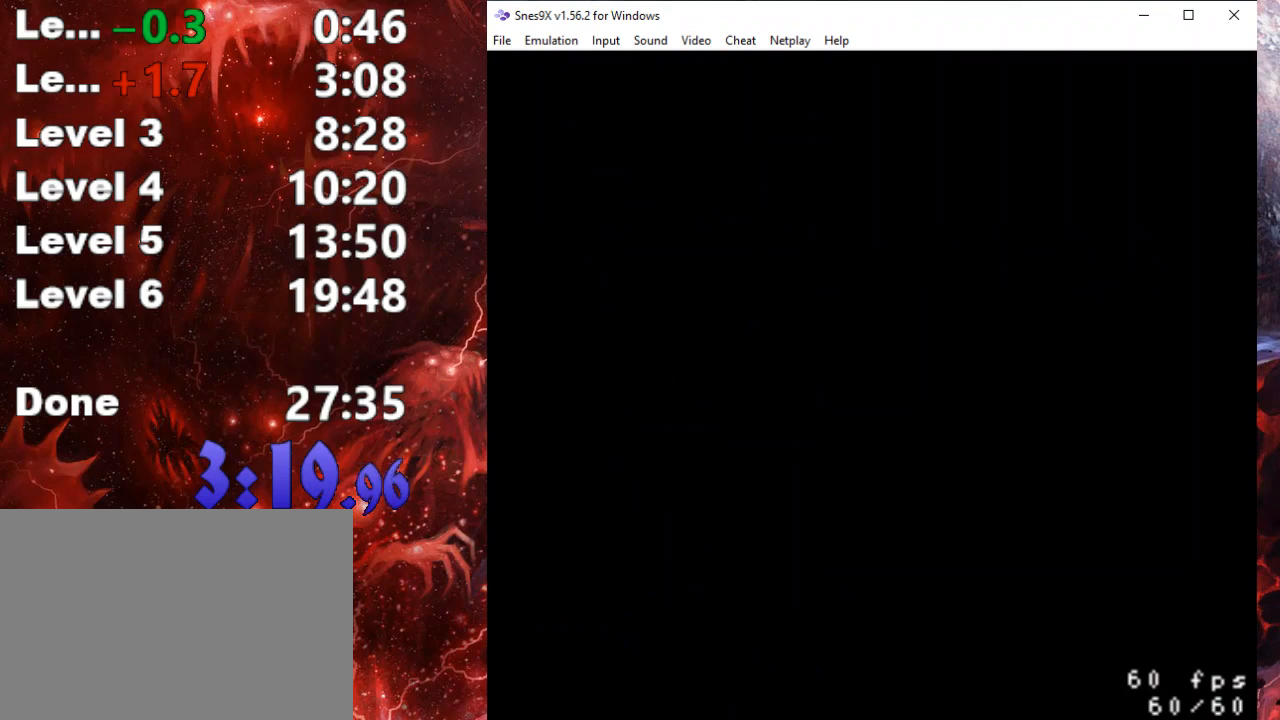
{"buttons": ["START"], "events": [[67, "START", "down"], [167, "START", "up"], [267, "START", "down"], [367, "START", "up"], [433, "START", "down"]]}
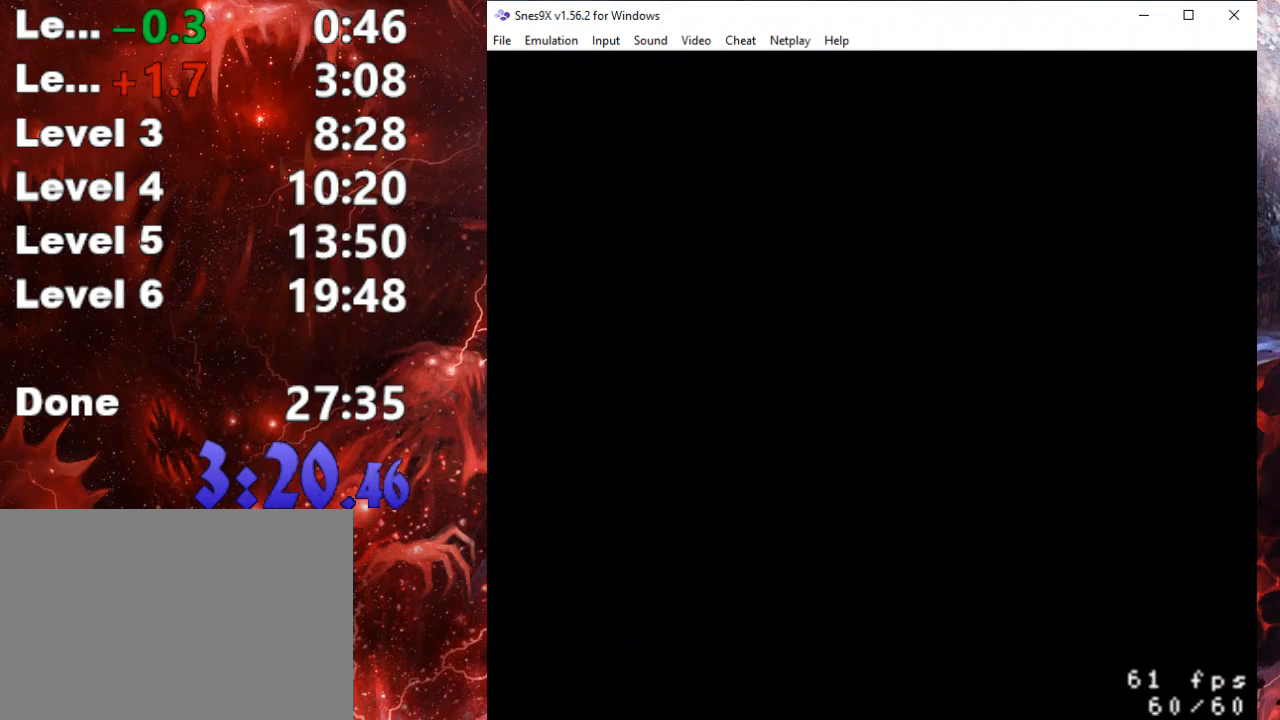
{"buttons": ["START"], "events": [[67, "START", "up"], [133, "START", "down"], [233, "START", "up"], [300, "START", "down"], [433, "START", "up"], [500, "START", "down"]]}
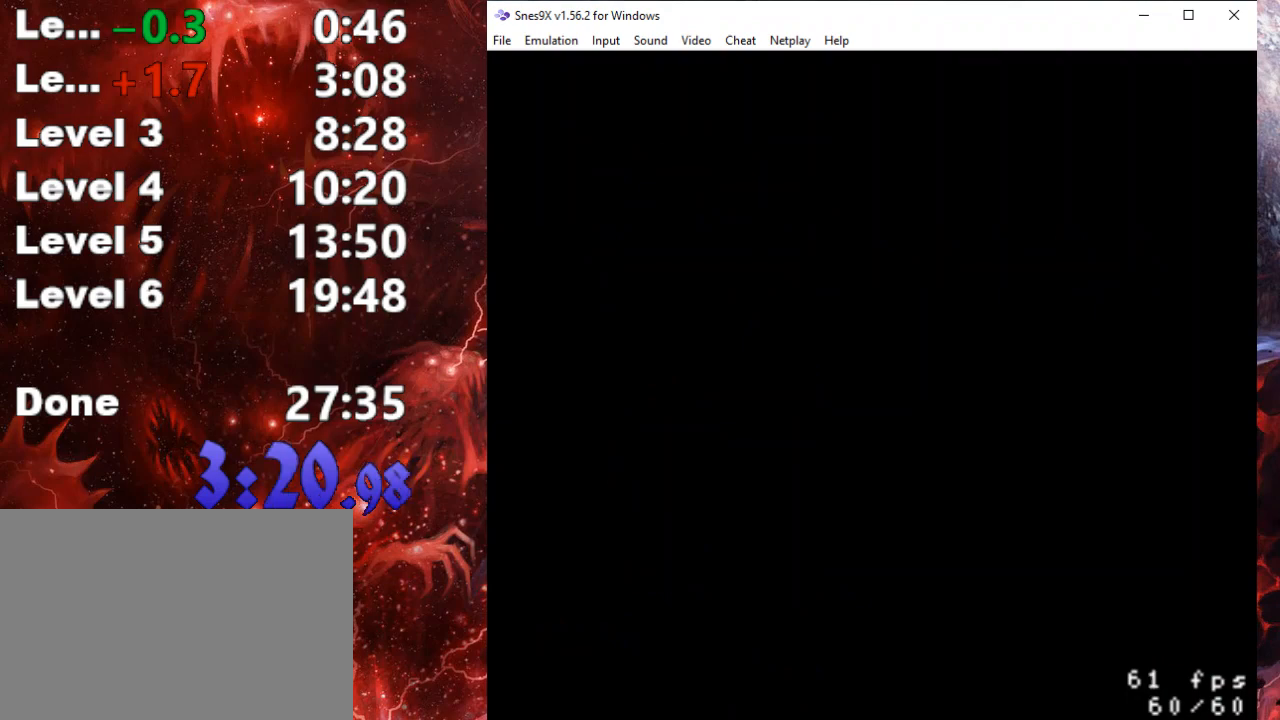
{"buttons": ["START"], "events": [[133, "START", "up"], [200, "START", "down"], [333, "START", "up"], [400, "START", "down"]]}
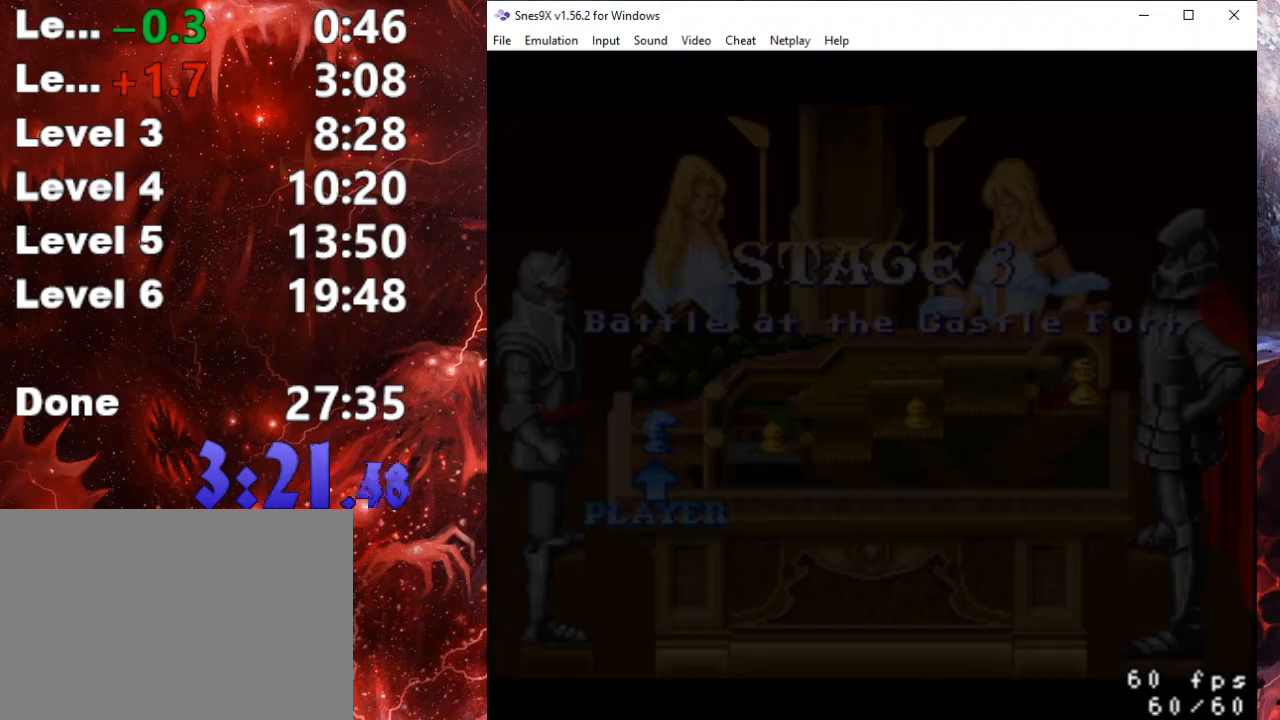
{"buttons": [], "events": [[33, "START", "up"], [100, "START", "down"], [233, "START", "up"], [333, "START", "down"], [467, "START", "up"]]}
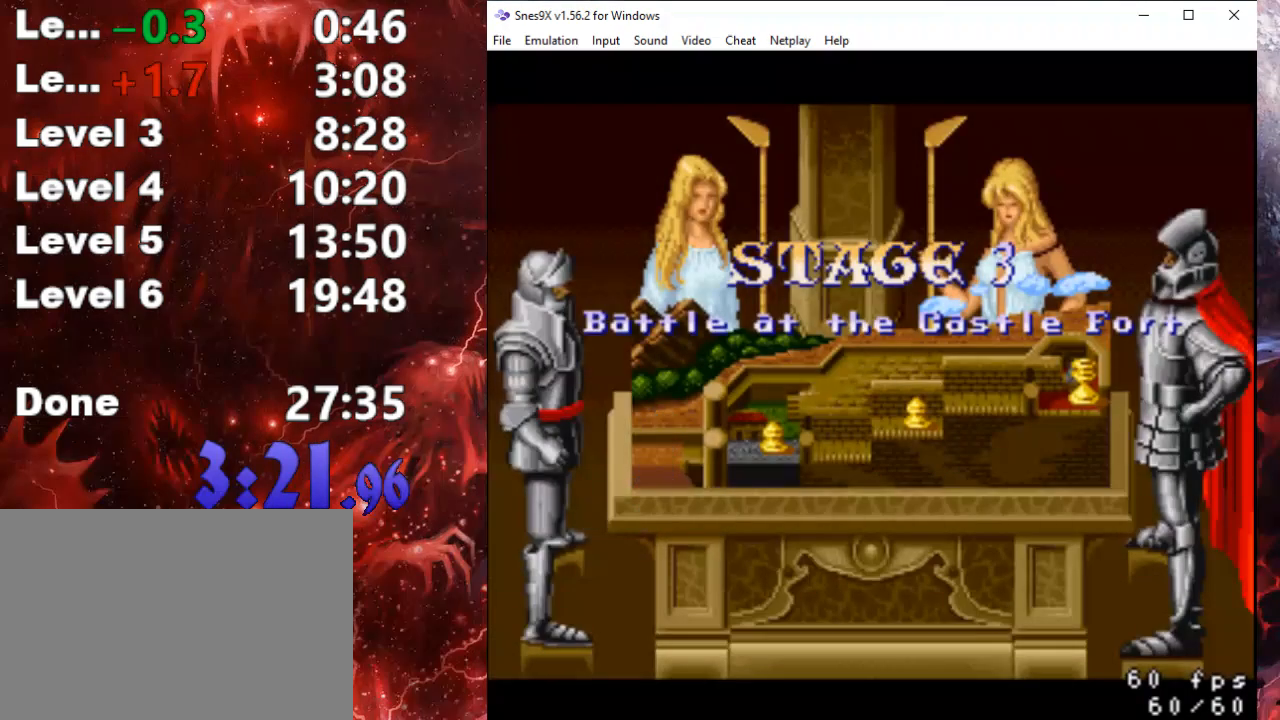
{"buttons": ["START"], "events": [[33, "START", "down"], [167, "START", "up"], [233, "START", "down"], [367, "START", "up"], [433, "START", "down"]]}
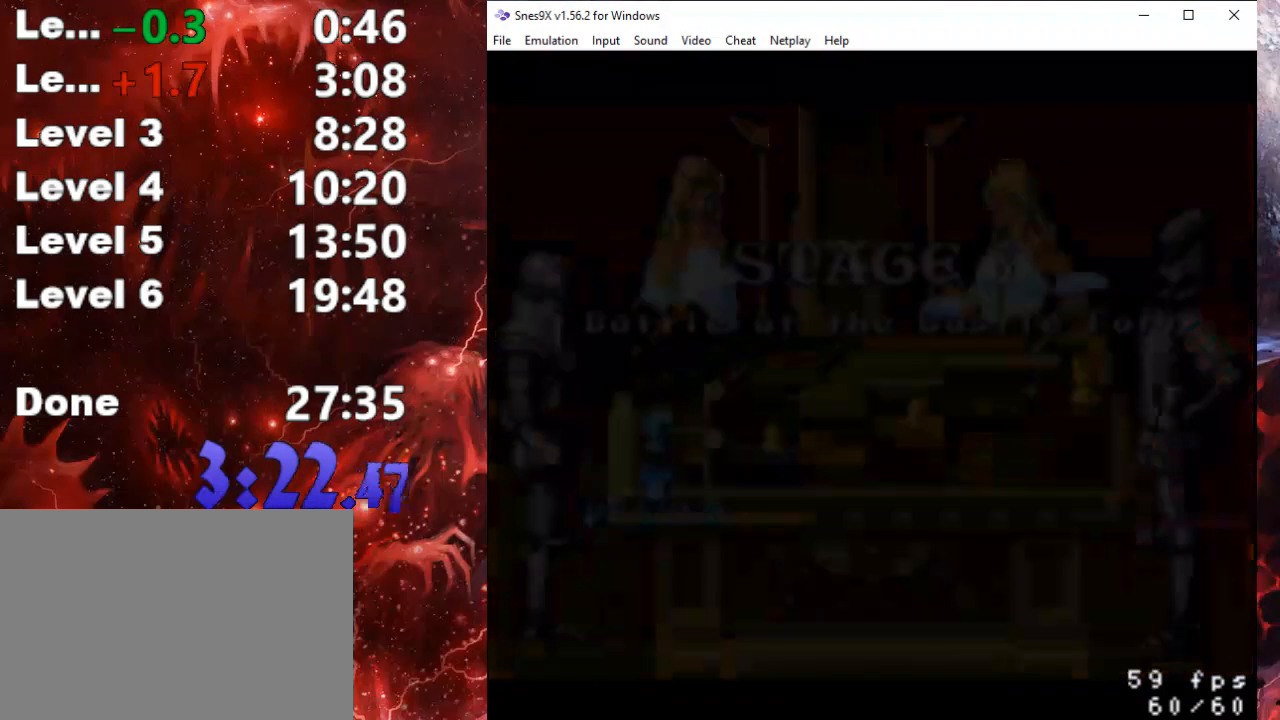
{"buttons": [], "events": [[33, "START", "up"], [133, "START", "down"], [267, "START", "up"], [367, "START", "down"], [467, "START", "up"]]}
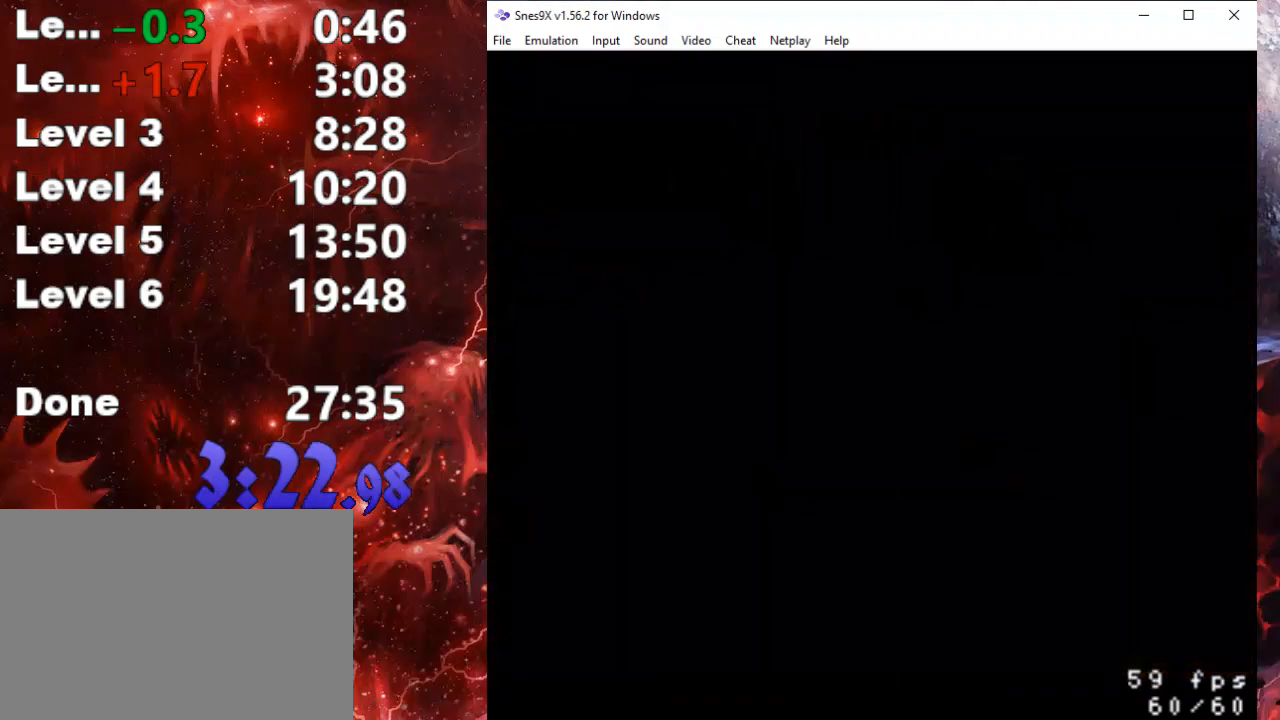
{"buttons": [], "events": [[33, "START", "down"], [200, "START", "up"]]}